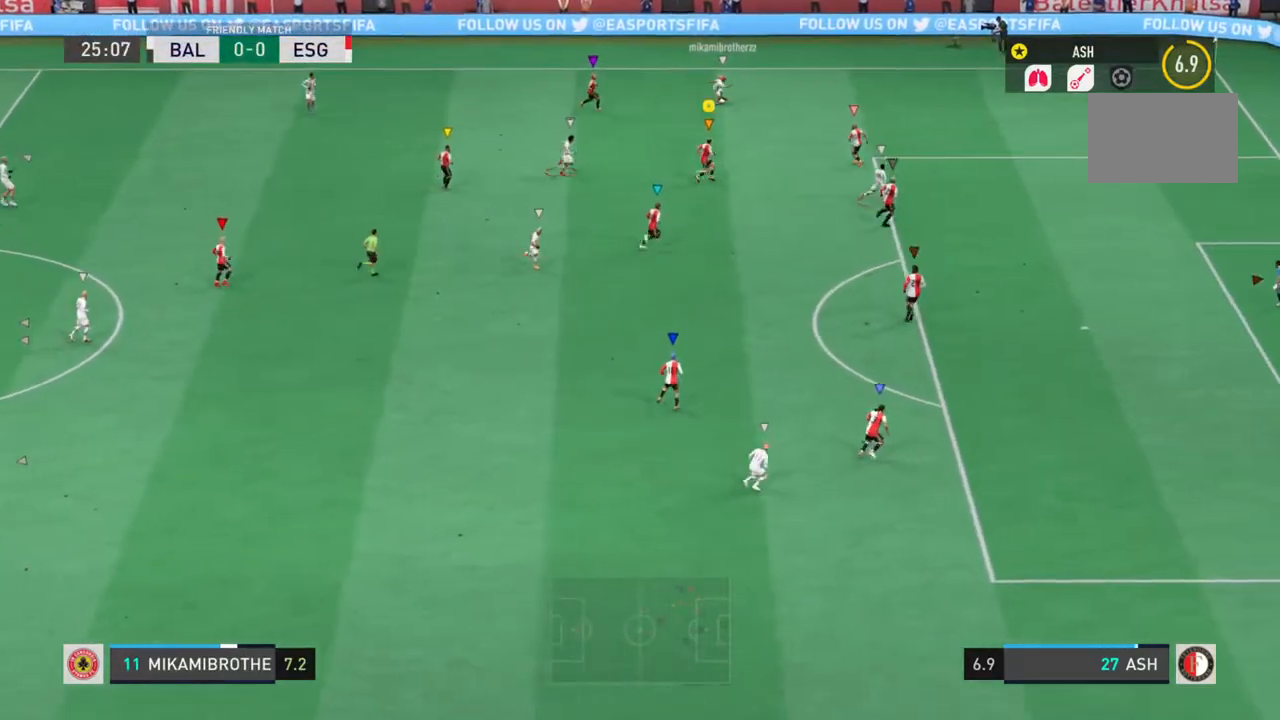
Gameplay with a controller (PlayStation layout); each line is a JSON object with the inputs held at the frame after it. "events" lists button and stick changes between this image and that frame as [ms after this image, input, new state], when the widget could be followed in between. Not read: L3 R3.
{"buttons": ["L1", "L2", "R2"], "left_stick": "left", "right_stick": "center", "events": [[17, "left_stick", "up-left"], [183, "L1", "down"], [350, "left_stick", "left"]]}
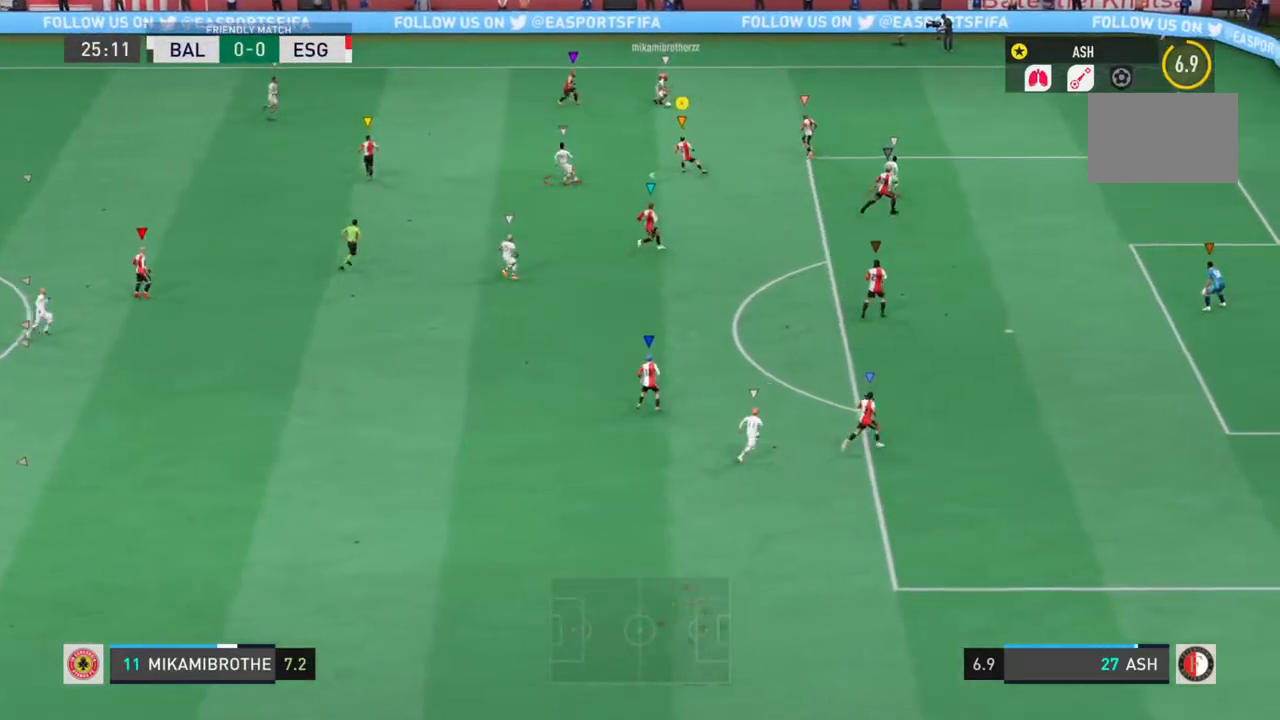
{"buttons": ["L1", "L2", "R2"], "left_stick": "down-right", "right_stick": "center", "events": [[50, "left_stick", "down-left"], [317, "left_stick", "center"], [400, "left_stick", "down-right"]]}
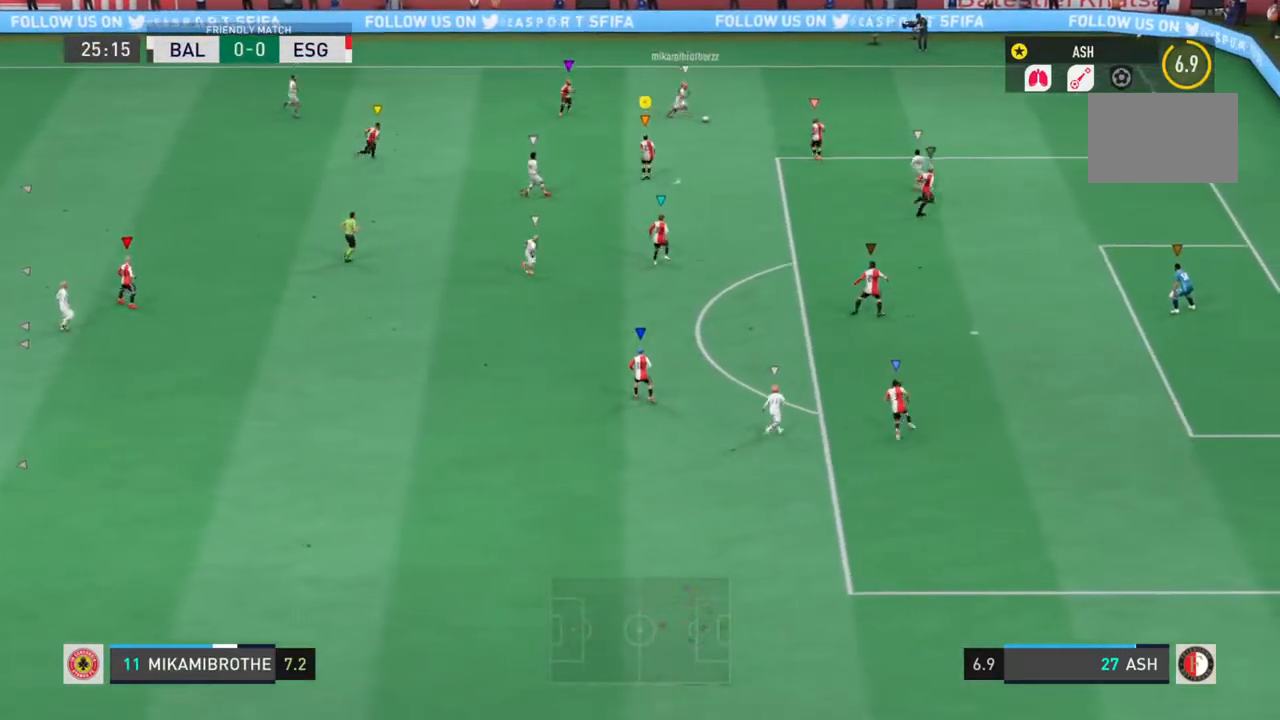
{"buttons": ["L1", "R2"], "left_stick": "down-right", "right_stick": "center", "events": [[300, "L2", "up"]]}
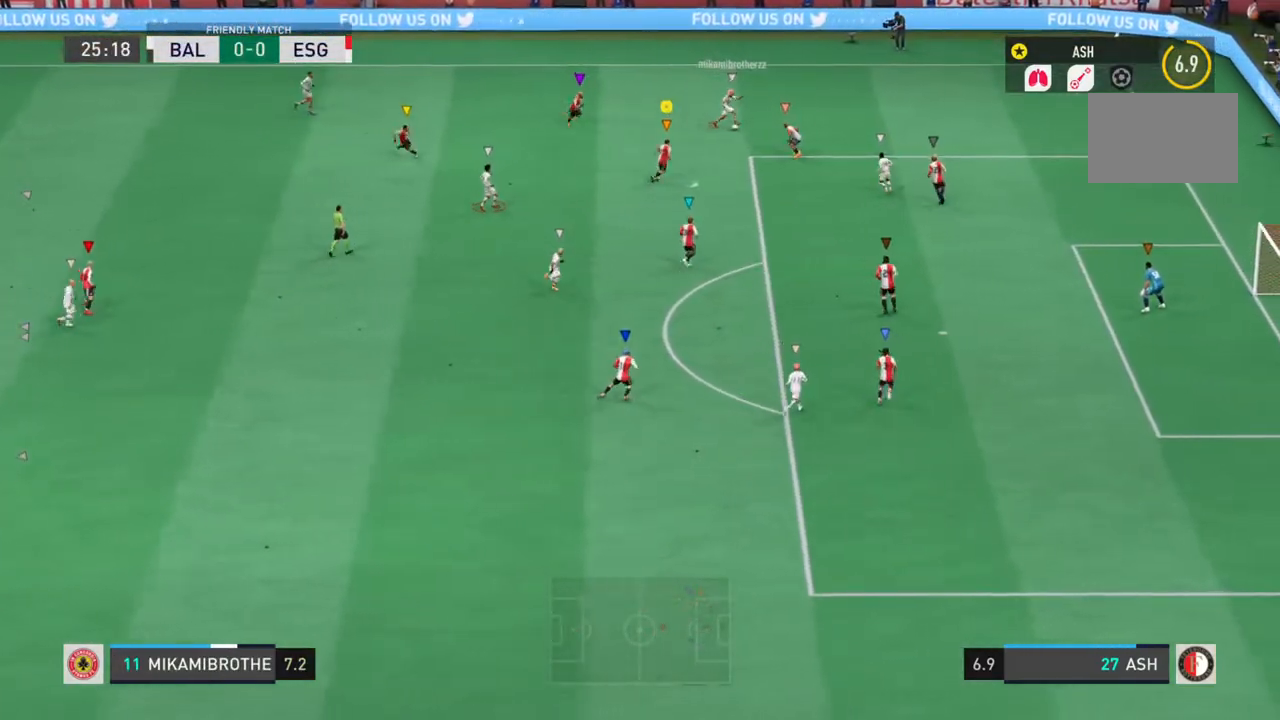
{"buttons": ["L1", "L2", "R2"], "left_stick": "up", "right_stick": "center", "events": [[117, "left_stick", "right"], [367, "left_stick", "up"], [417, "L2", "down"]]}
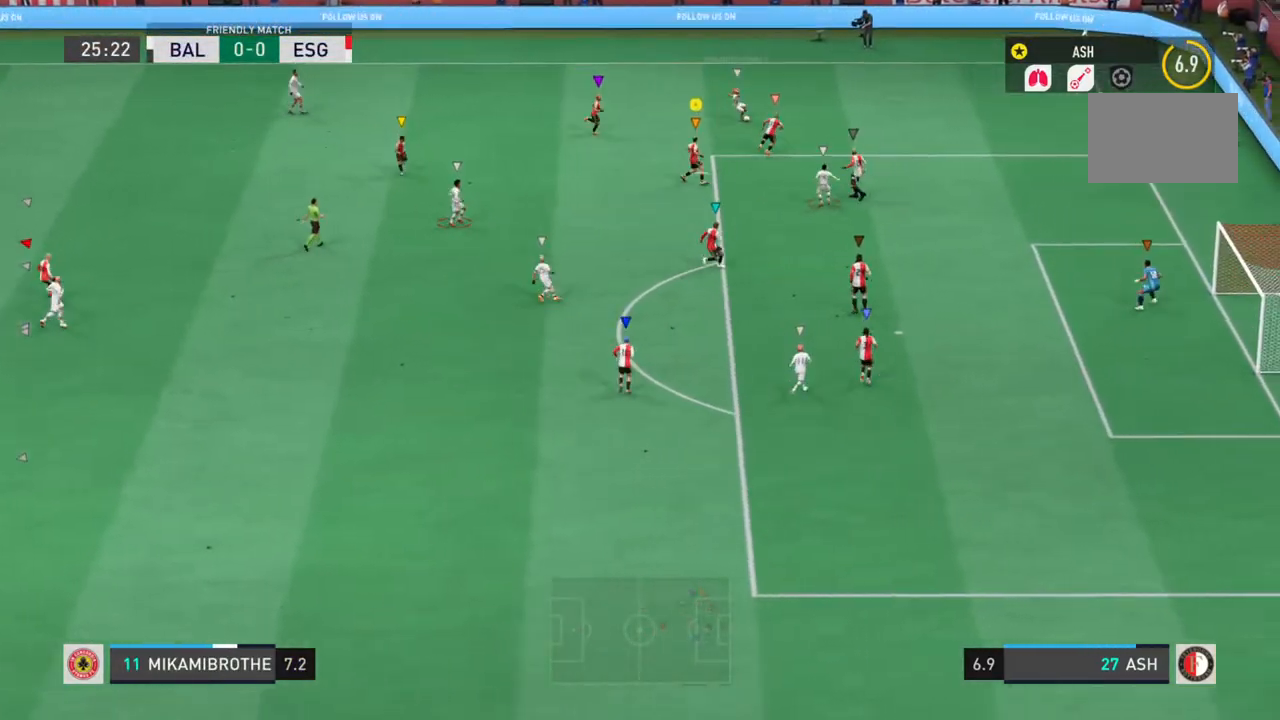
{"buttons": ["L1", "L2", "R2"], "left_stick": "center", "right_stick": "center", "events": [[400, "left_stick", "right"], [483, "left_stick", "center"]]}
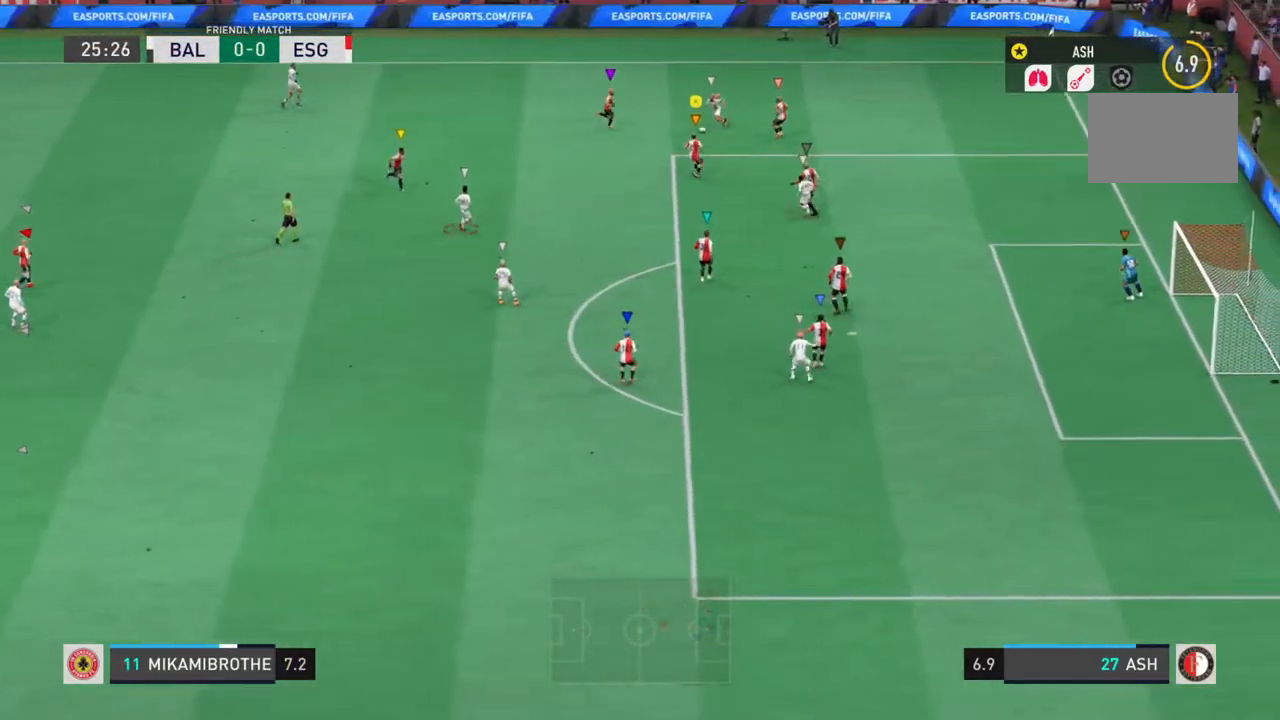
{"buttons": ["L1", "L2", "R2"], "left_stick": "up-left", "right_stick": "center", "events": [[33, "left_stick", "up-left"], [333, "left_stick", "up"], [483, "left_stick", "up-left"]]}
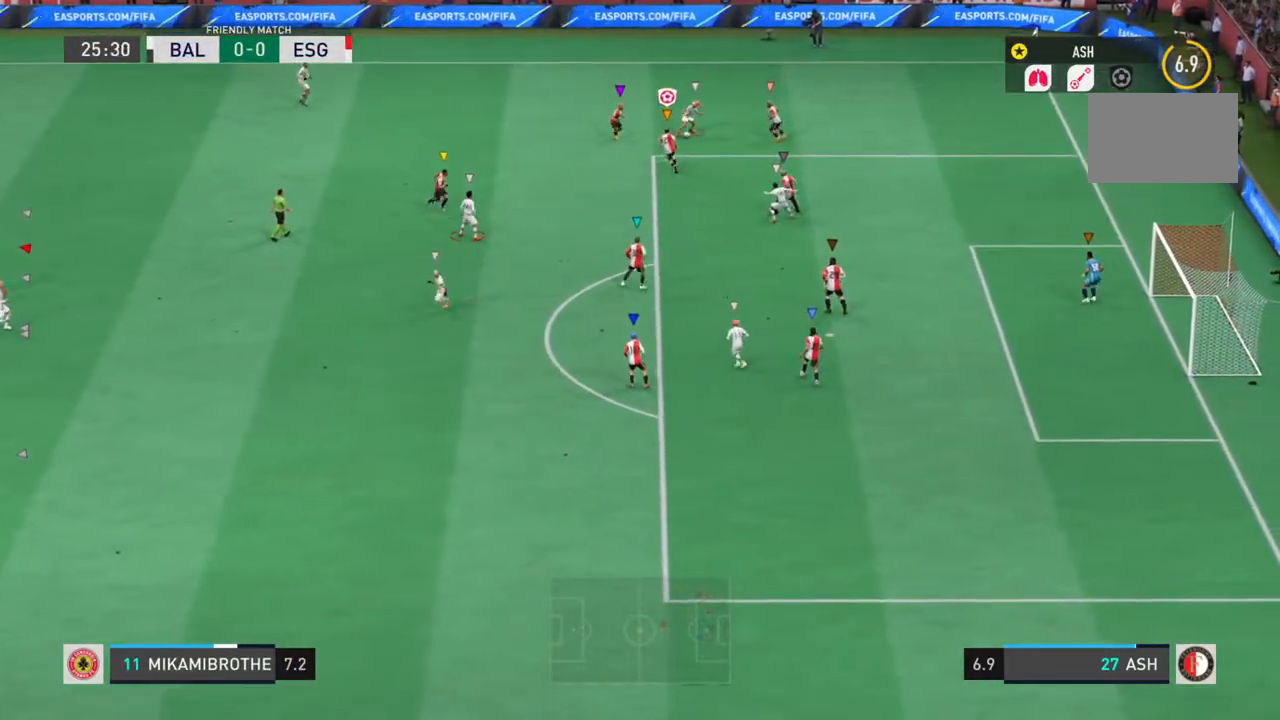
{"buttons": ["L1", "L2", "R2"], "left_stick": "up-right", "right_stick": "center", "events": [[183, "left_stick", "up-right"]]}
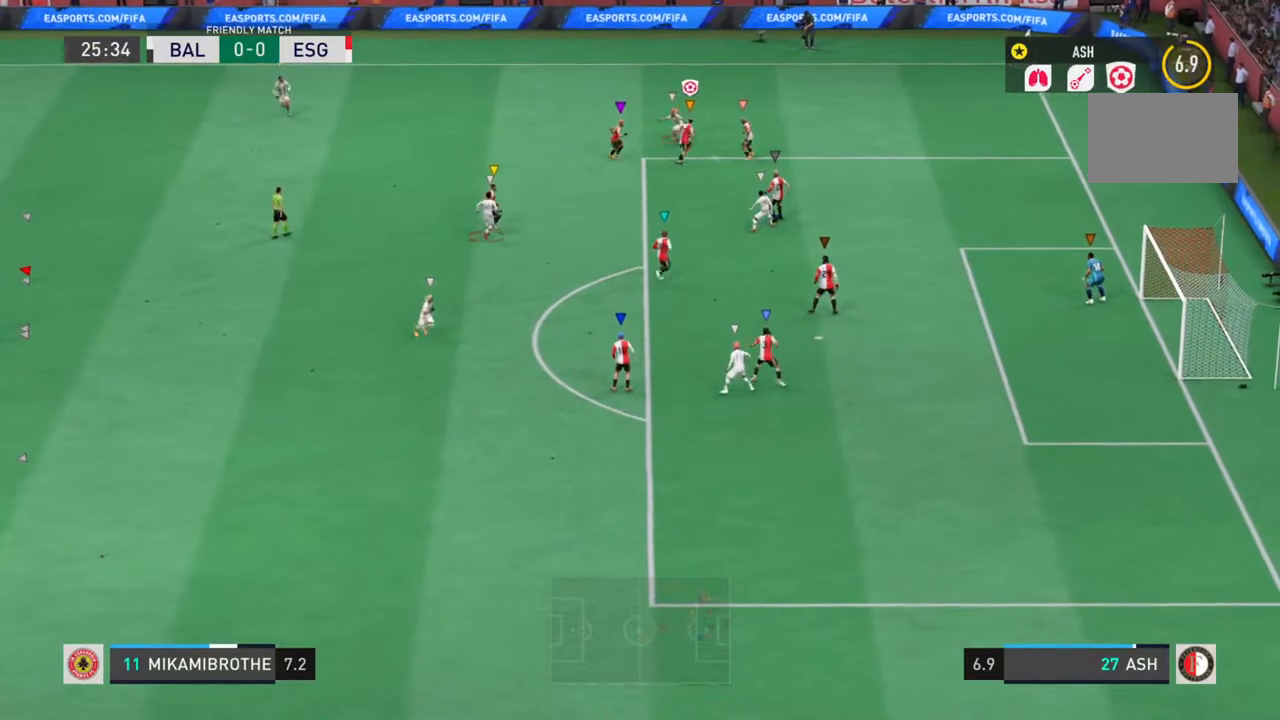
{"buttons": ["L1", "L2", "R2"], "left_stick": "left", "right_stick": "center", "events": [[250, "left_stick", "up-left"], [450, "left_stick", "left"]]}
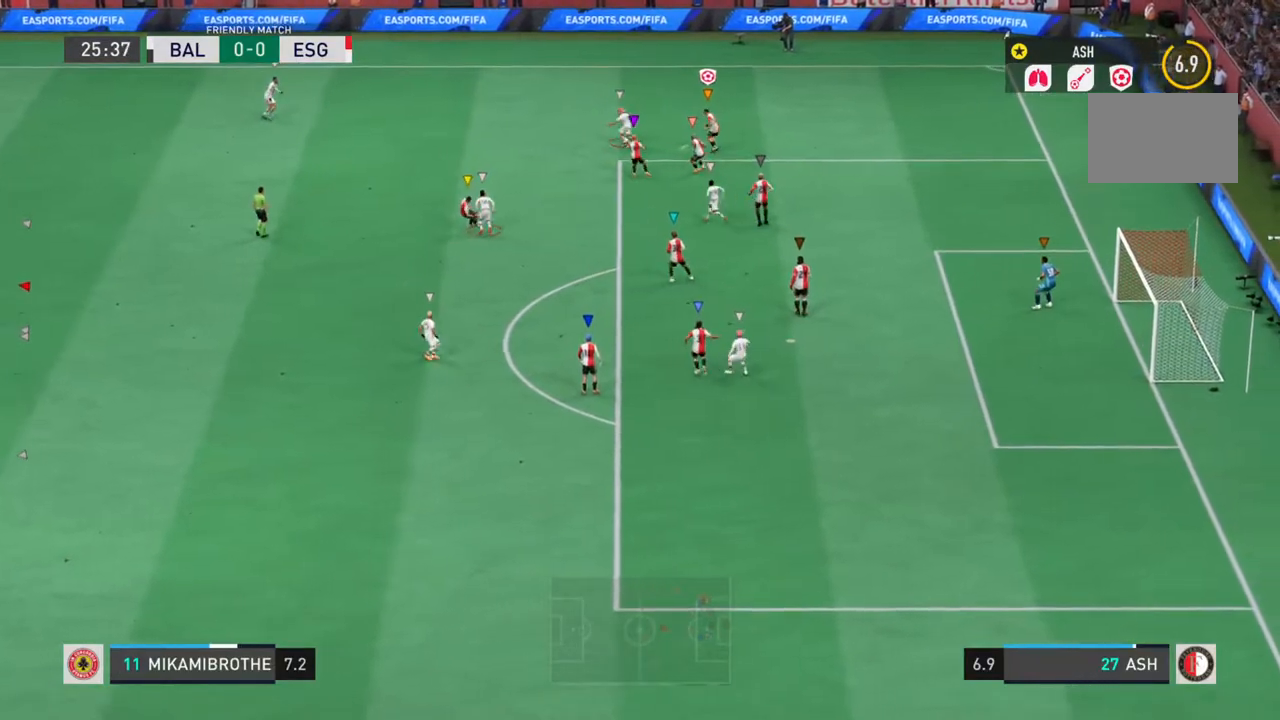
{"buttons": ["L1", "L2", "R2"], "left_stick": "left", "right_stick": "center"}
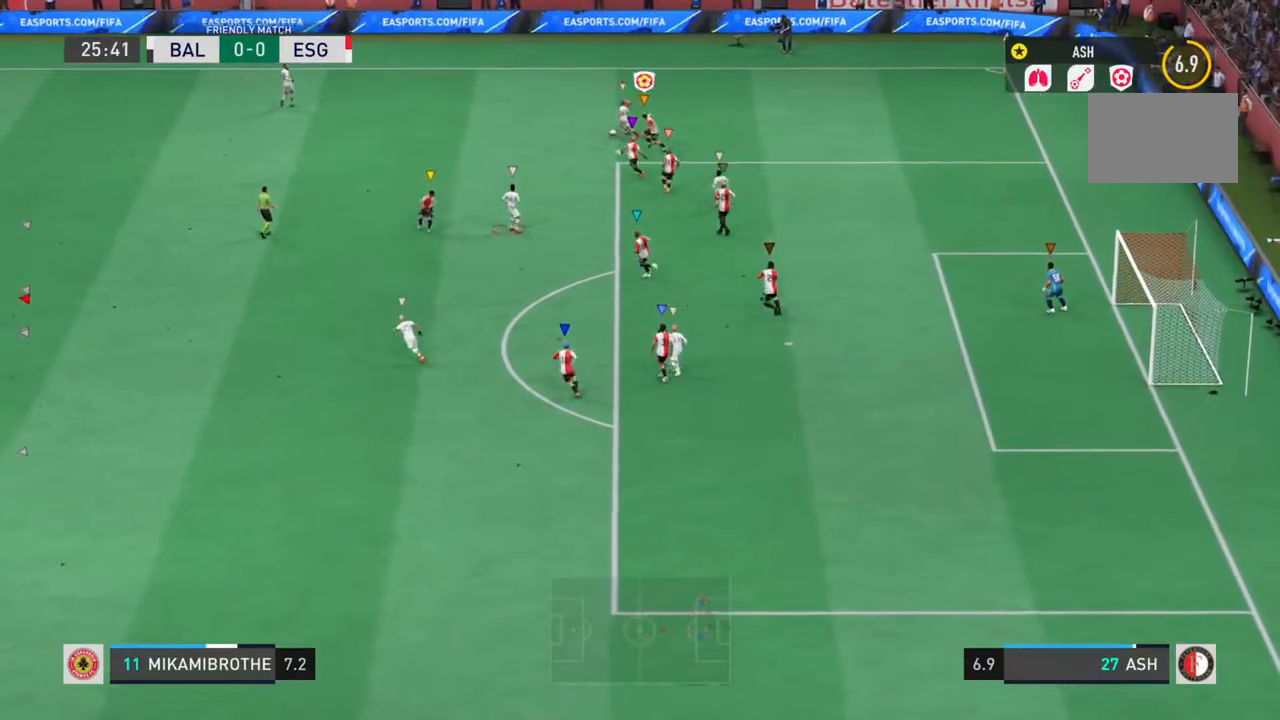
{"buttons": ["L1", "L2", "R2"], "left_stick": "left", "right_stick": "center", "events": [[33, "L2", "up"], [100, "left_stick", "up-left"], [200, "L2", "down"], [367, "left_stick", "left"]]}
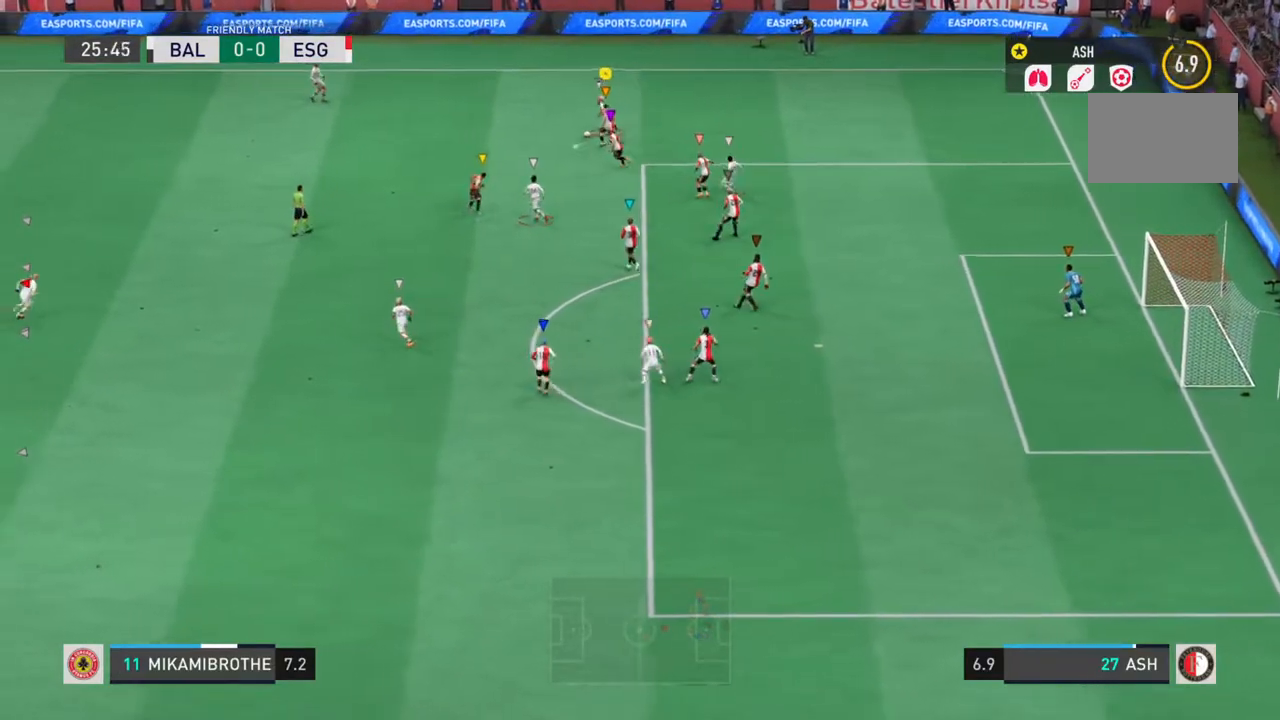
{"buttons": ["L1", "L2", "R2"], "left_stick": "up-left", "right_stick": "center", "events": [[83, "L2", "up"], [100, "SQUARE", "down"], [100, "left_stick", "up-left"], [167, "L2", "down"], [267, "SQUARE", "up"]]}
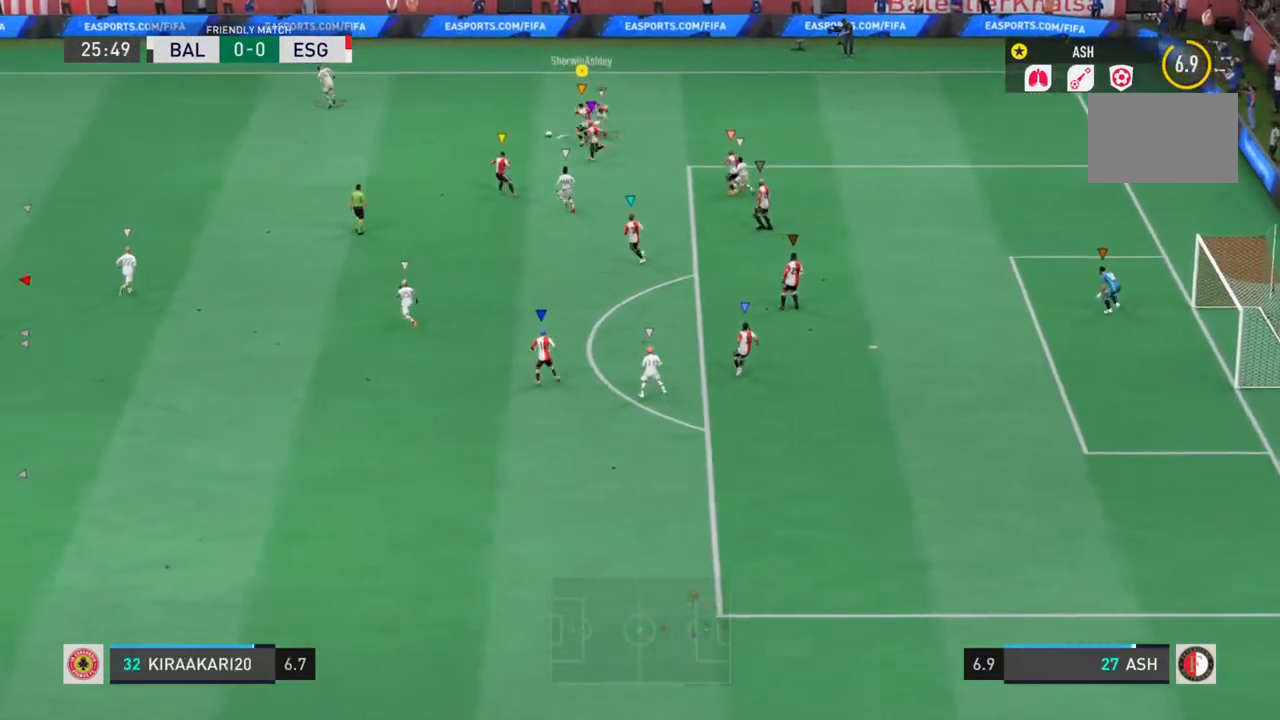
{"buttons": ["L1", "R2"], "left_stick": "up-left", "right_stick": "center", "events": [[500, "L2", "up"]]}
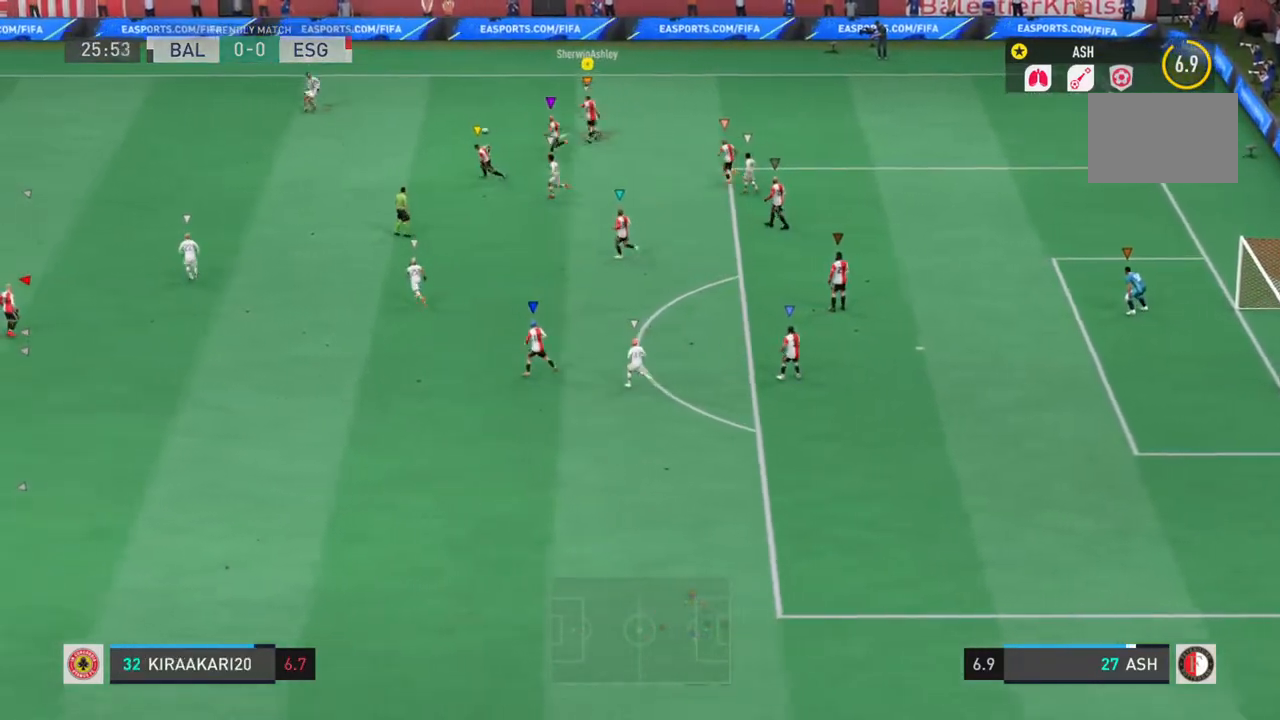
{"buttons": ["L1", "R2"], "left_stick": "left", "right_stick": "center", "events": [[33, "left_stick", "left"]]}
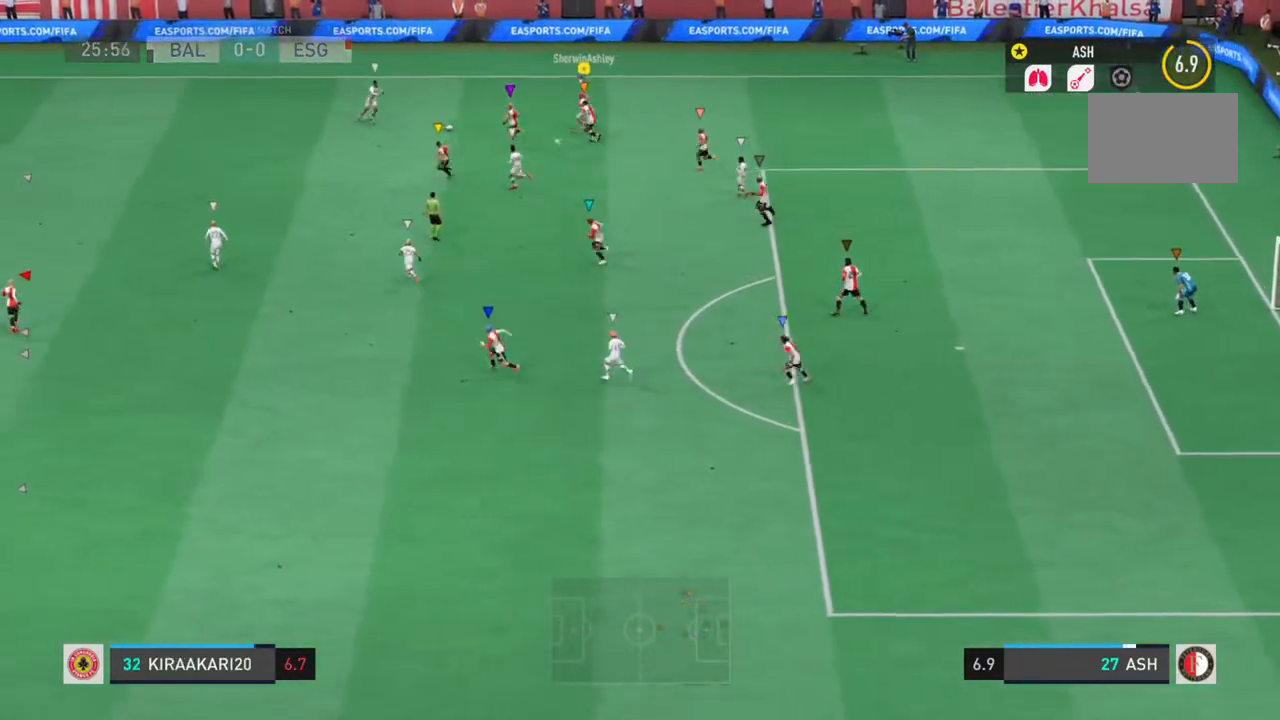
{"buttons": ["L1", "L2", "R2"], "left_stick": "down-left", "right_stick": "center", "events": [[50, "L2", "down"], [50, "left_stick", "down"], [417, "left_stick", "down-left"]]}
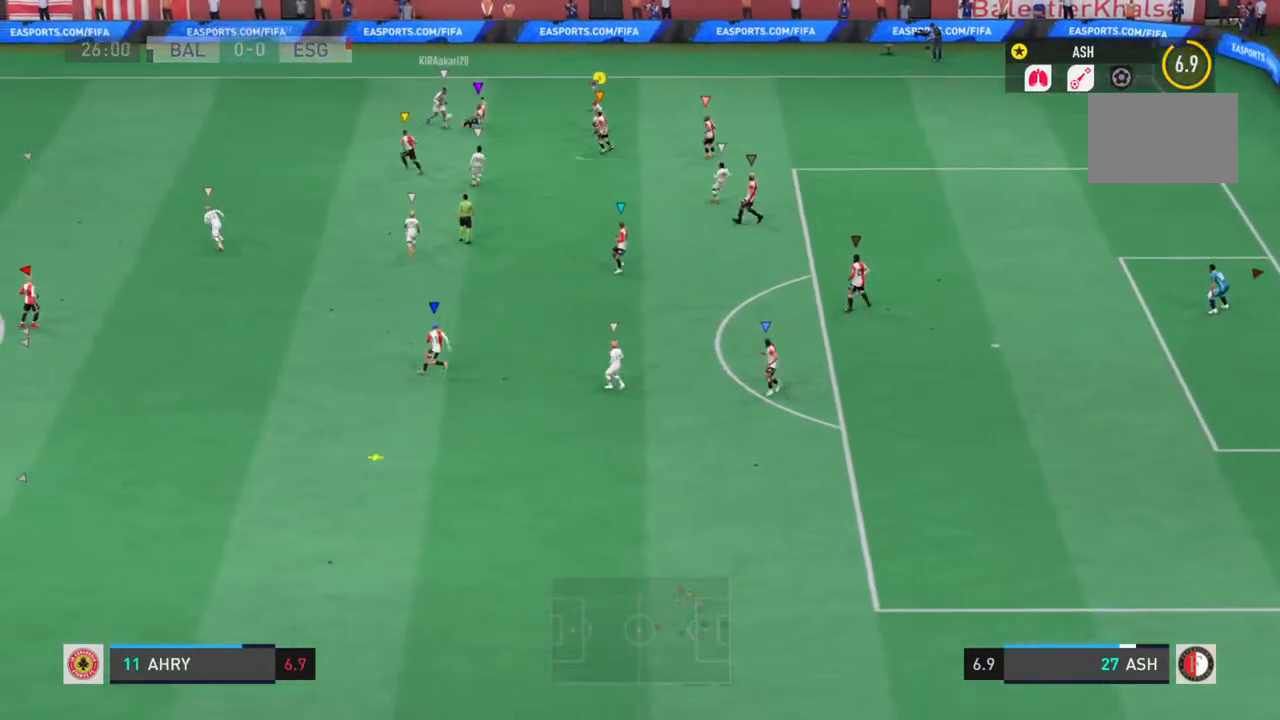
{"buttons": ["L1", "L2", "R2"], "left_stick": "down-left", "right_stick": "center", "events": []}
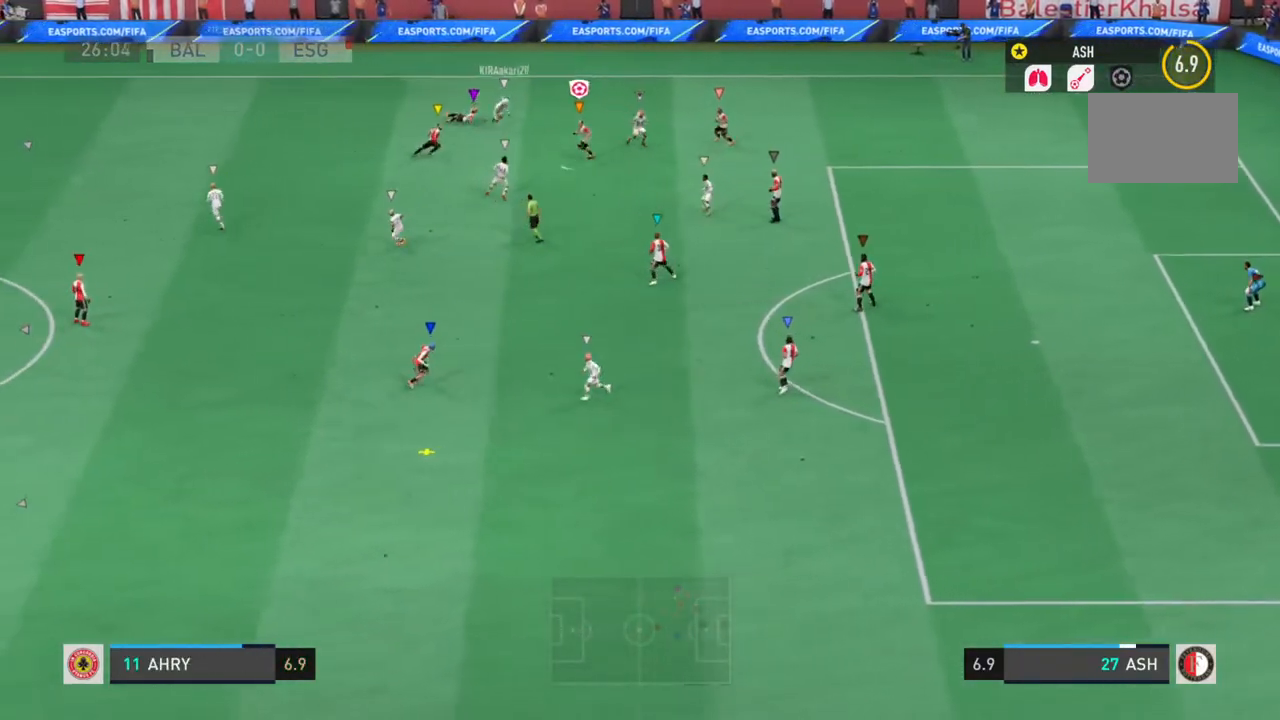
{"buttons": ["L1", "R2"], "left_stick": "down-right", "right_stick": "center", "events": [[17, "left_stick", "down"], [450, "L2", "up"], [450, "left_stick", "down-right"]]}
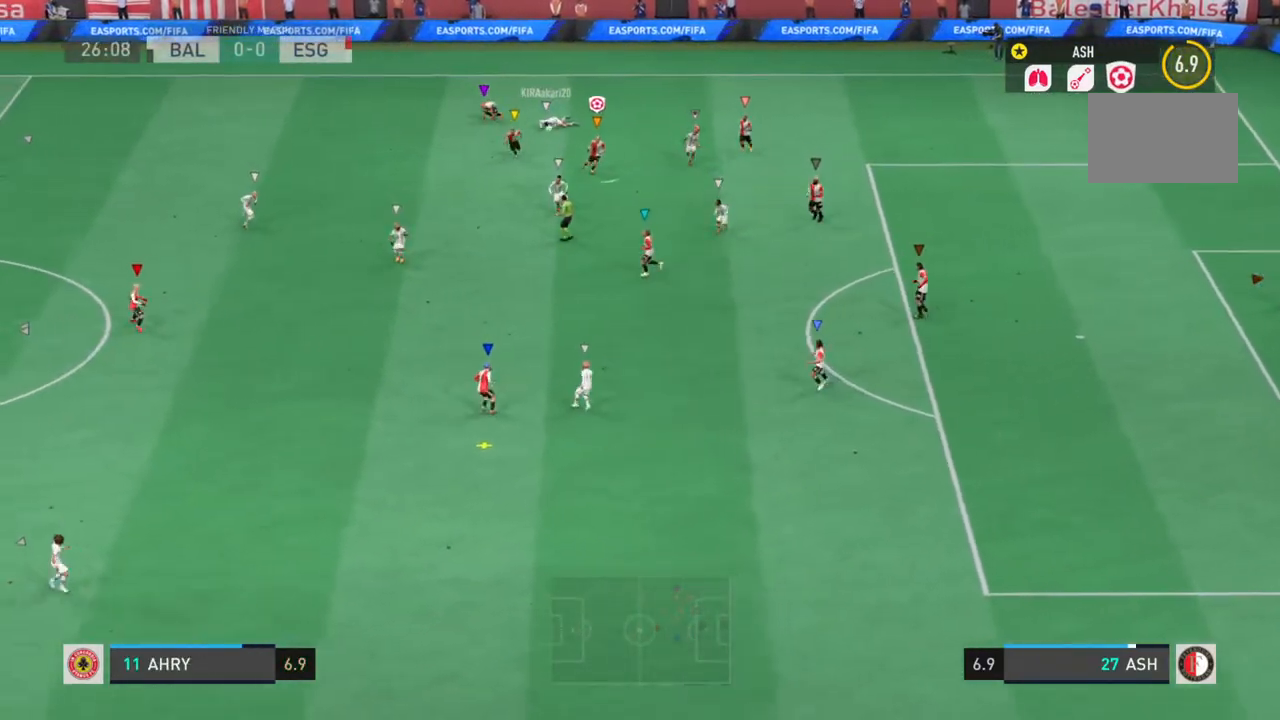
{"buttons": ["L1", "R2"], "left_stick": "down", "right_stick": "center", "events": [[400, "left_stick", "down"]]}
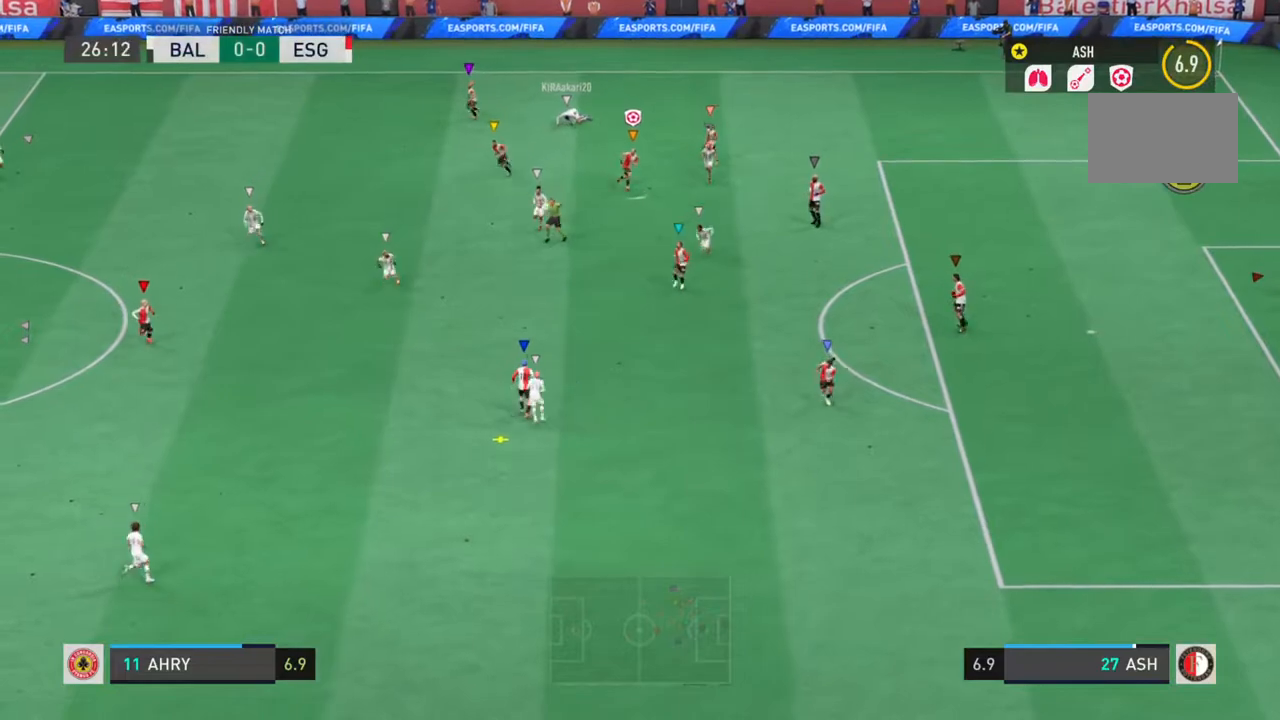
{"buttons": ["L1", "R2"], "left_stick": "down", "right_stick": "center", "events": []}
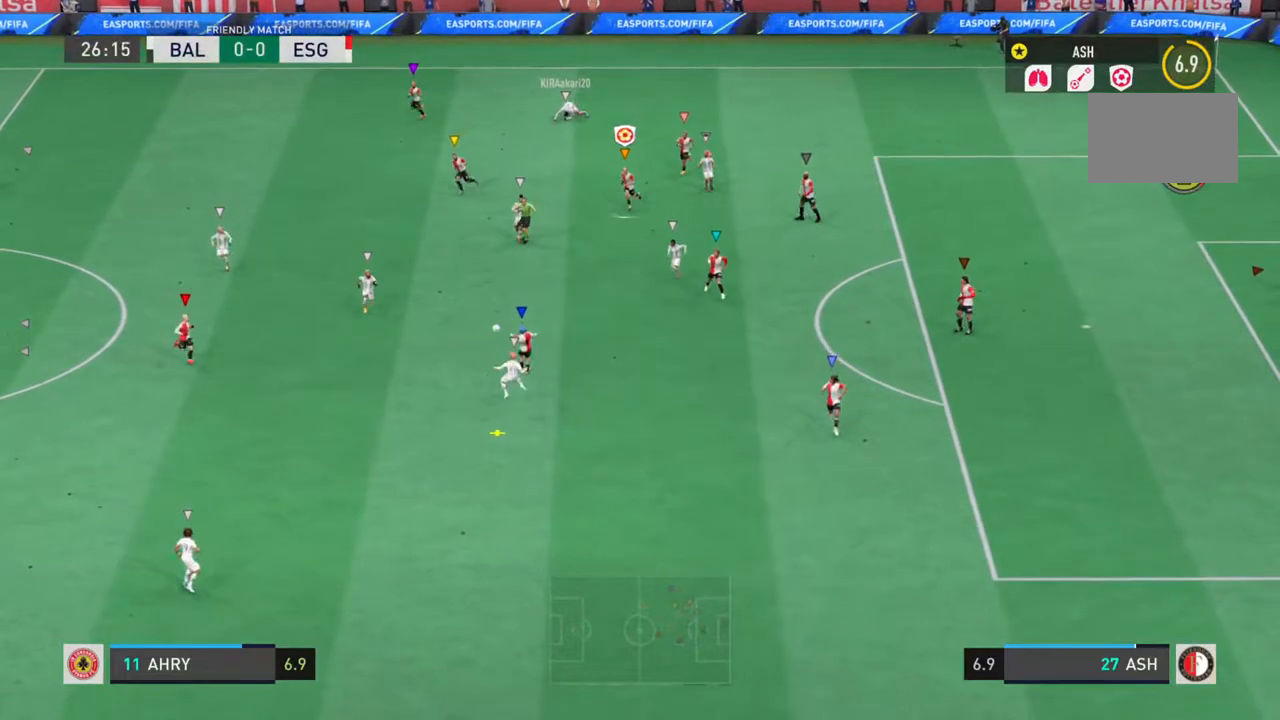
{"buttons": ["L1", "R2"], "left_stick": "down-left", "right_stick": "center"}
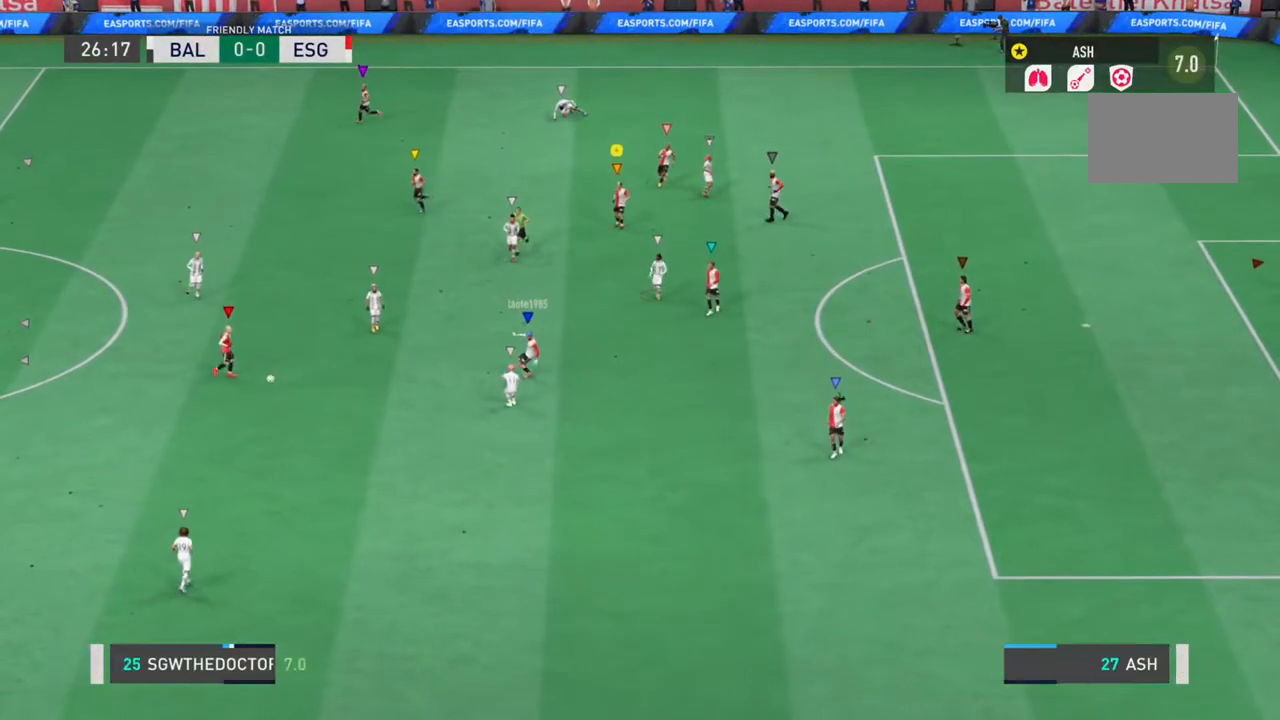
{"buttons": ["R2"], "left_stick": "center", "right_stick": "center", "events": [[117, "left_stick", "left"], [383, "L1", "up"], [383, "left_stick", "center"]]}
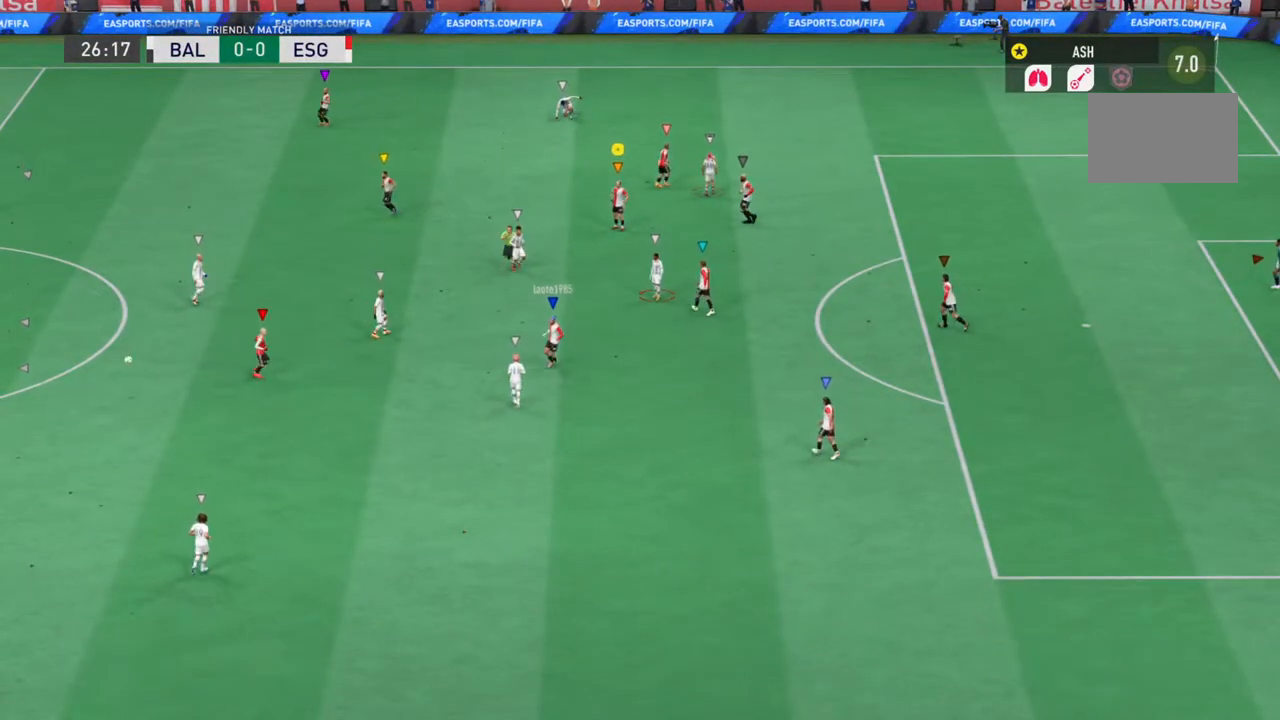
{"buttons": [], "left_stick": "center", "right_stick": "center", "events": [[50, "R2", "up"]]}
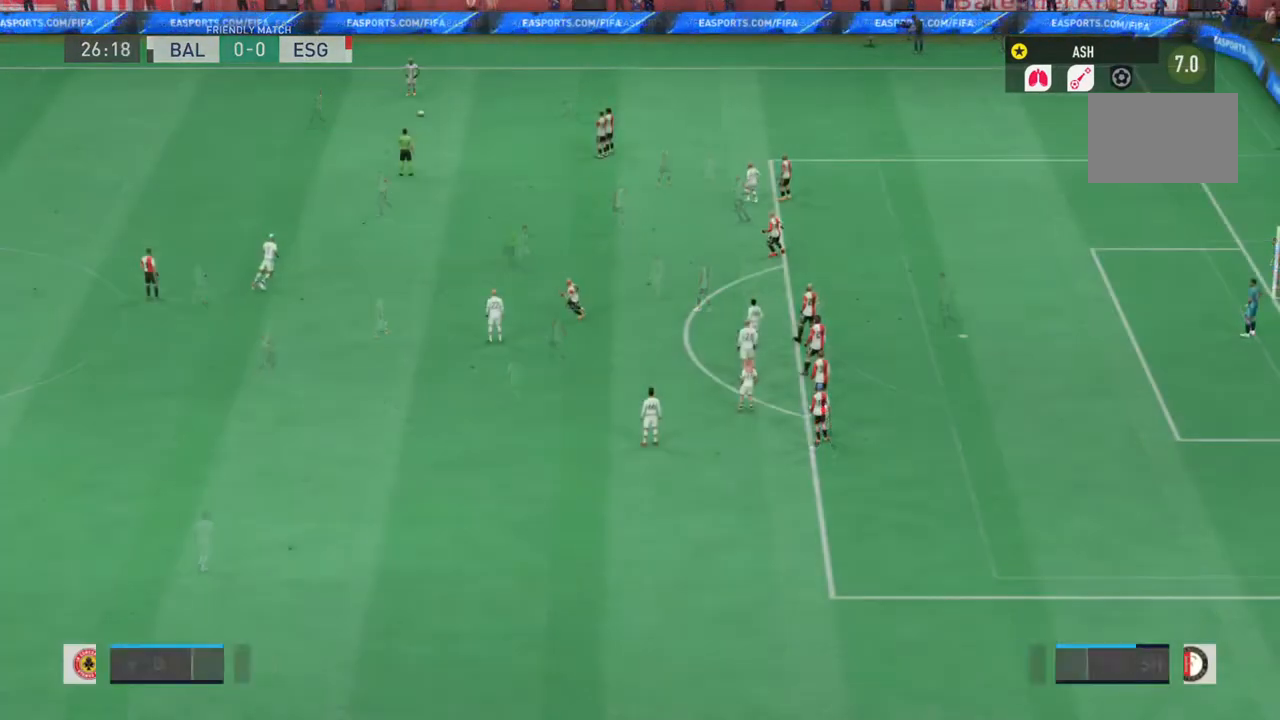
{"buttons": [], "left_stick": "center", "right_stick": "center", "events": []}
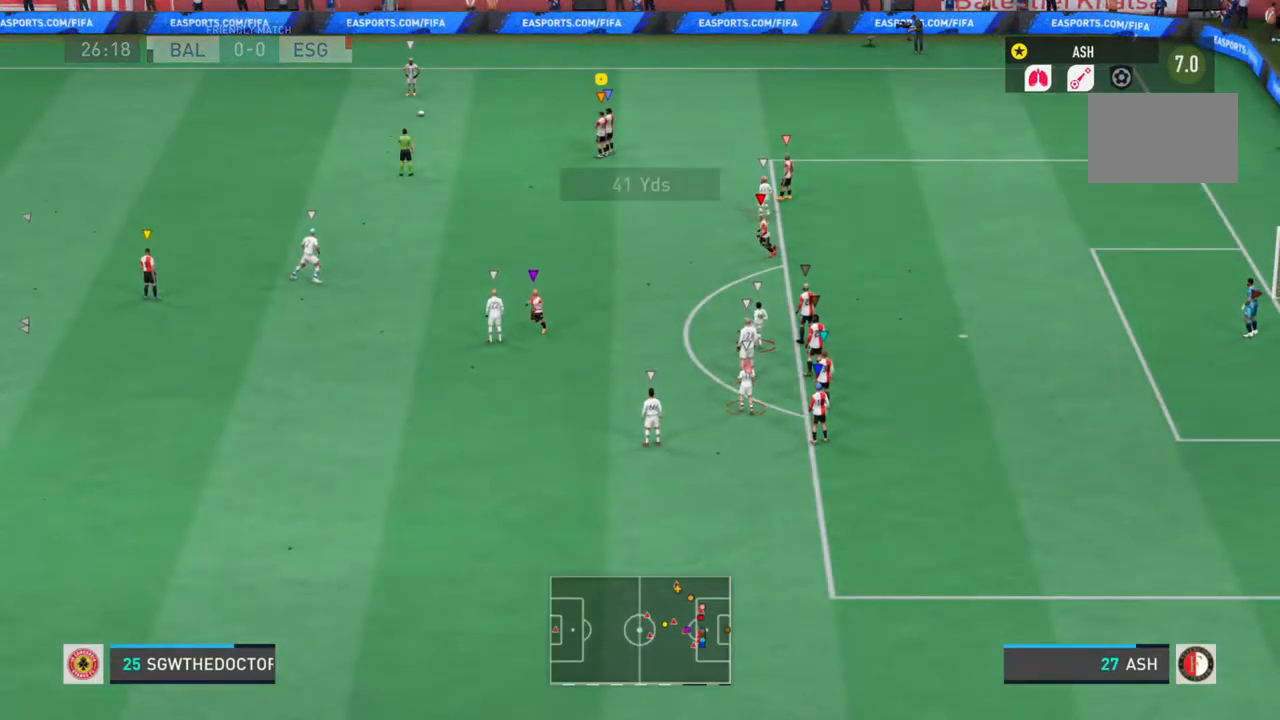
{"buttons": ["TRIANGLE"], "left_stick": "center", "right_stick": "center", "events": [[350, "TRIANGLE", "down"]]}
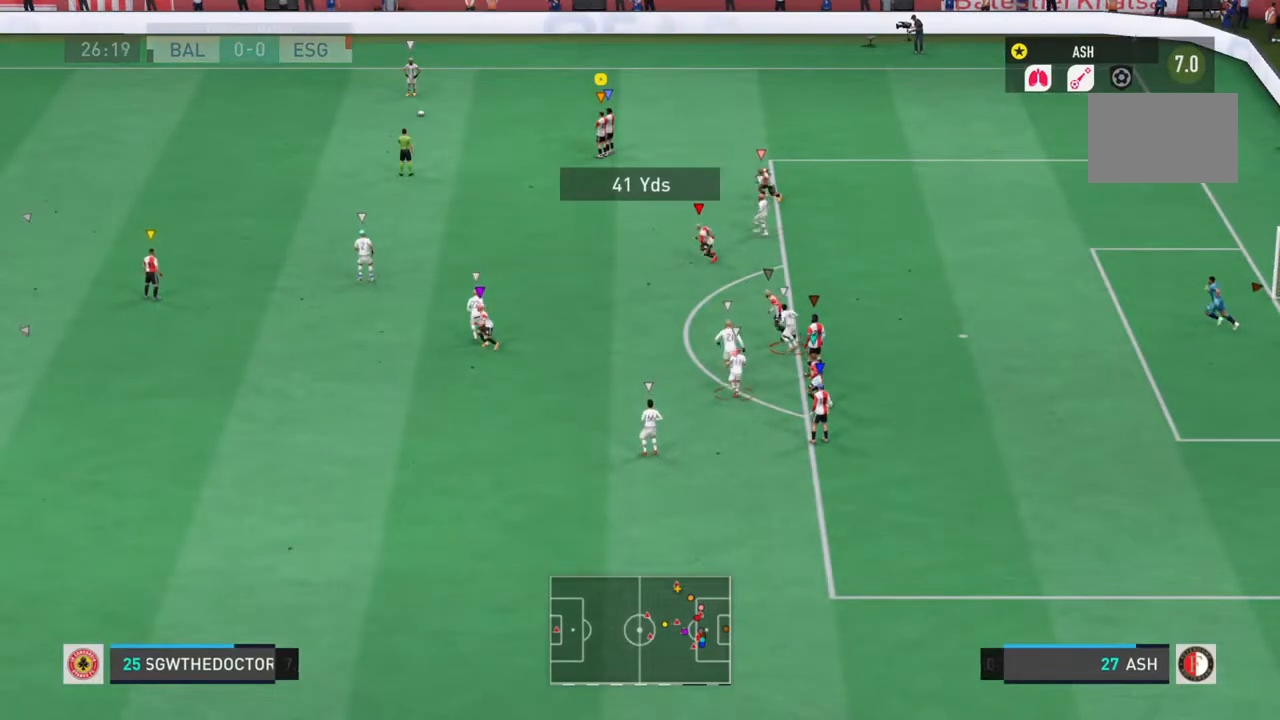
{"buttons": ["TRIANGLE"], "left_stick": "center", "right_stick": "center", "events": [[50, "TRIANGLE", "up"], [433, "TRIANGLE", "down"]]}
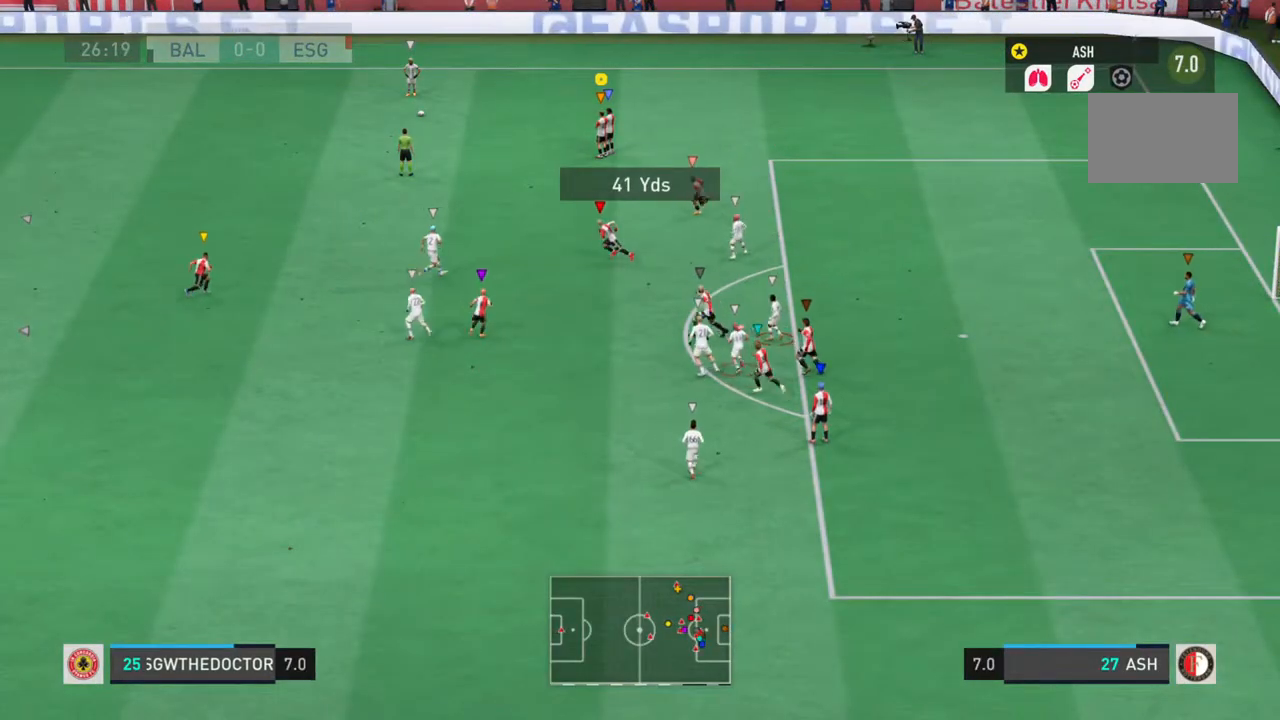
{"buttons": ["TRIANGLE"], "left_stick": "center", "right_stick": "center", "events": [[300, "TRIANGLE", "up"], [500, "TRIANGLE", "down"]]}
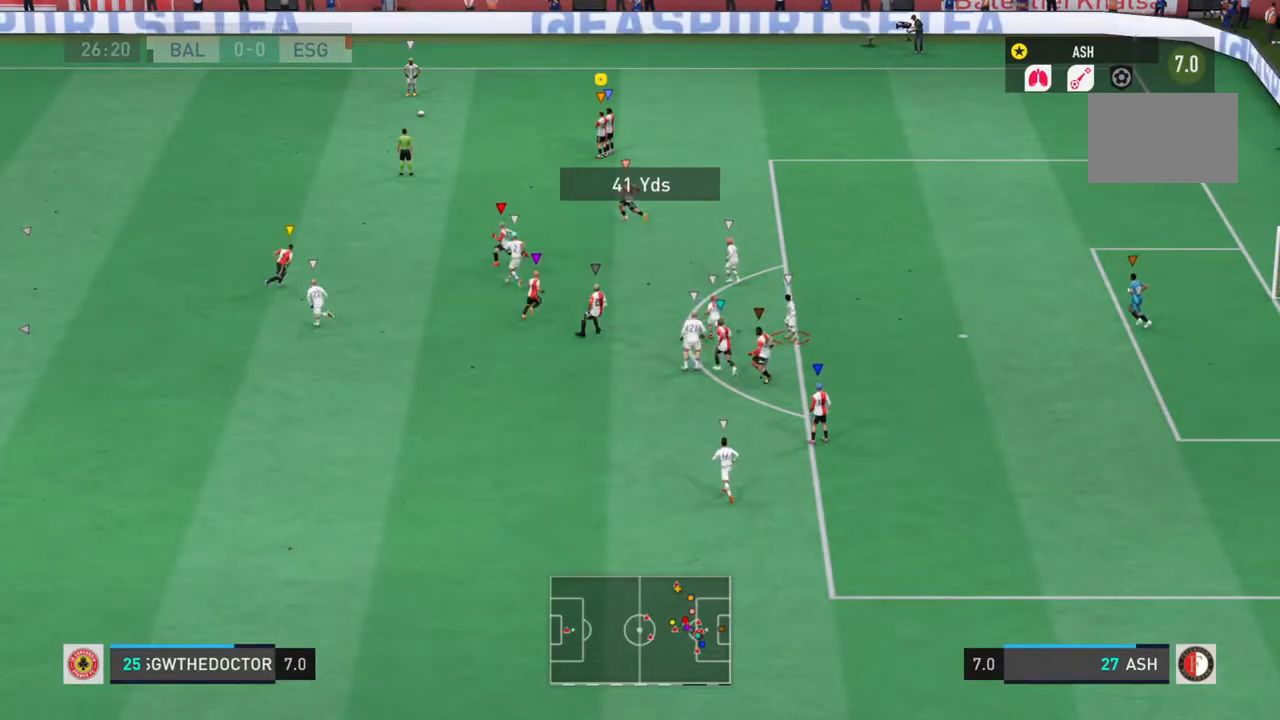
{"buttons": ["TRIANGLE"], "left_stick": "center", "right_stick": "center", "events": [[233, "TRIANGLE", "up"], [300, "TRIANGLE", "down"]]}
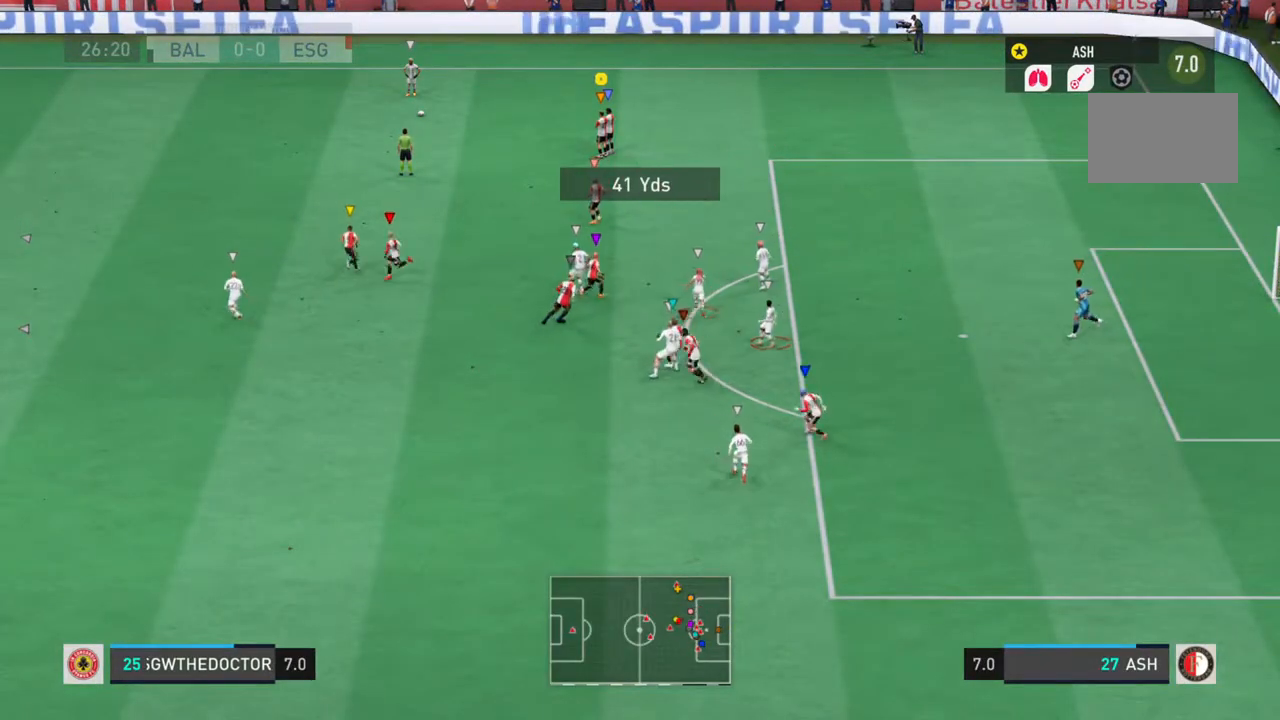
{"buttons": [], "left_stick": "center", "right_stick": "center", "events": [[33, "TRIANGLE", "up"], [133, "TRIANGLE", "down"], [300, "TRIANGLE", "up"]]}
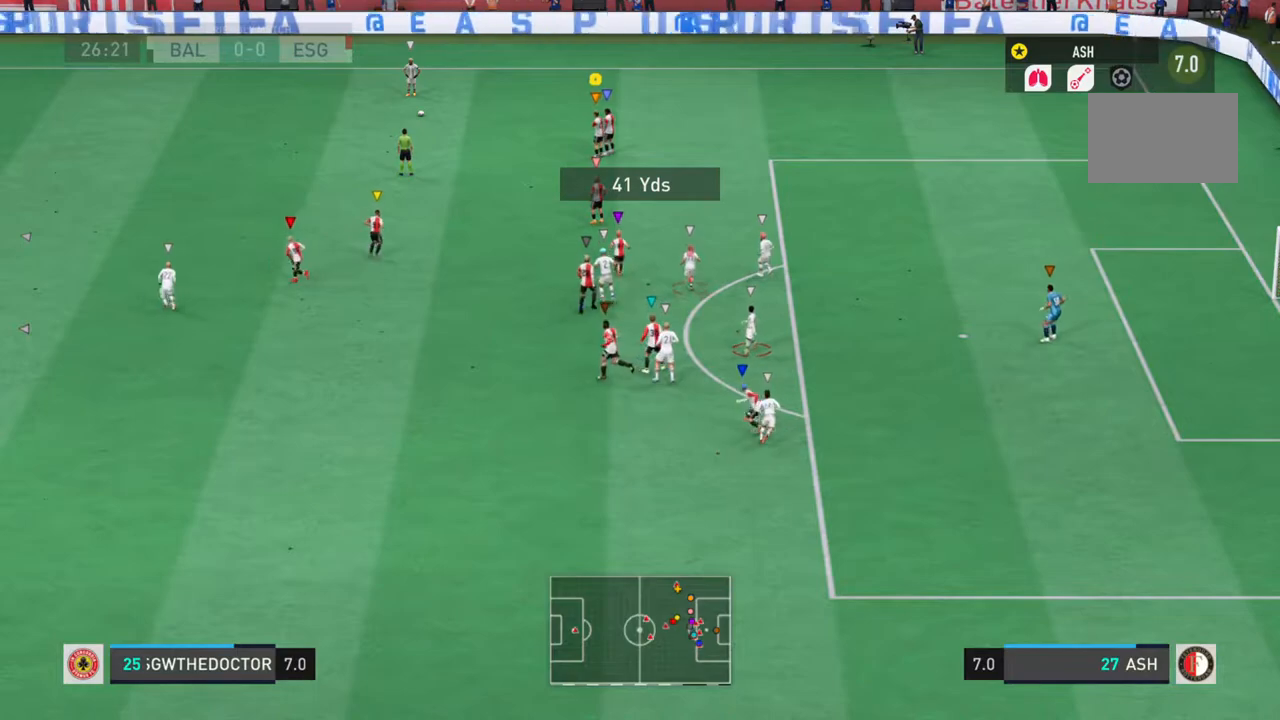
{"buttons": [], "left_stick": "center", "right_stick": "center", "events": [[50, "L1", "down"], [350, "L1", "up"]]}